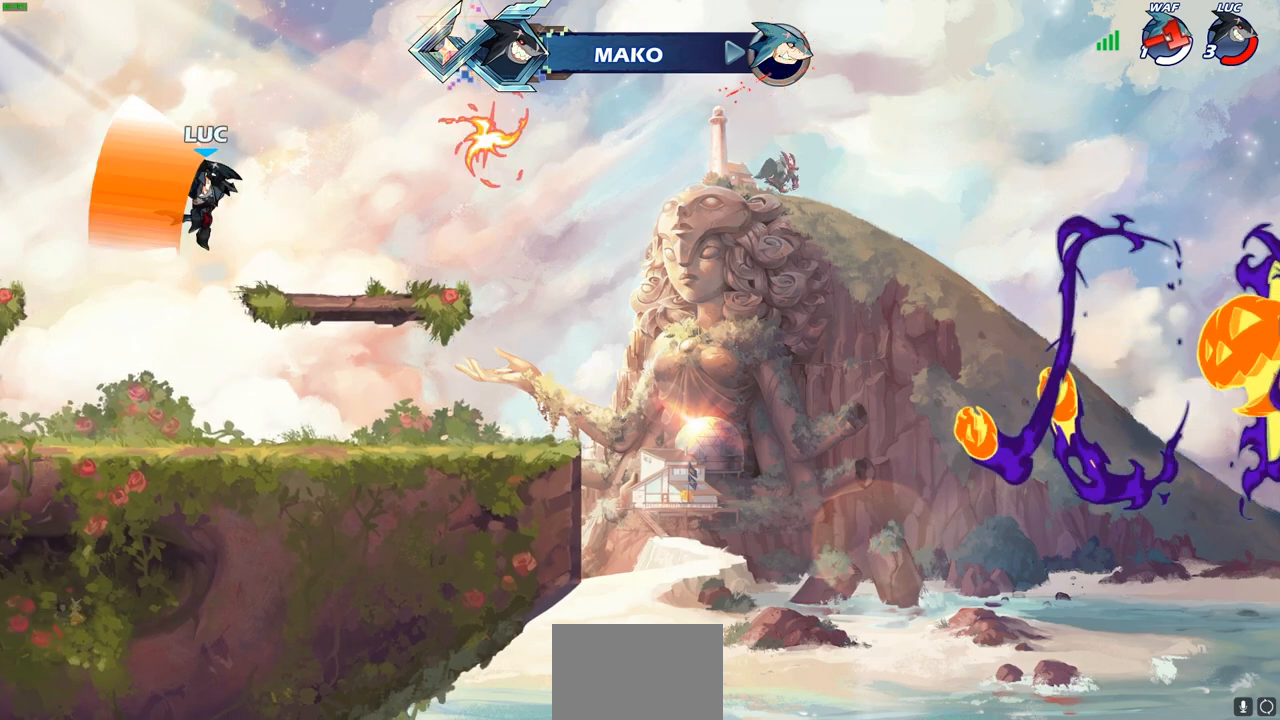
Gameplay with a controller (PlayStation layout); each line is a JSON object with the inputs held at the frame after it. "events" lists button and stick changes between this image and that frame as [ms after this image, input, new state], when the widget could be followed in between.
{"buttons": [], "left_stick": "right", "right_stick": "center", "events": [[50, "left_stick", "center"], [200, "left_stick", "right"]]}
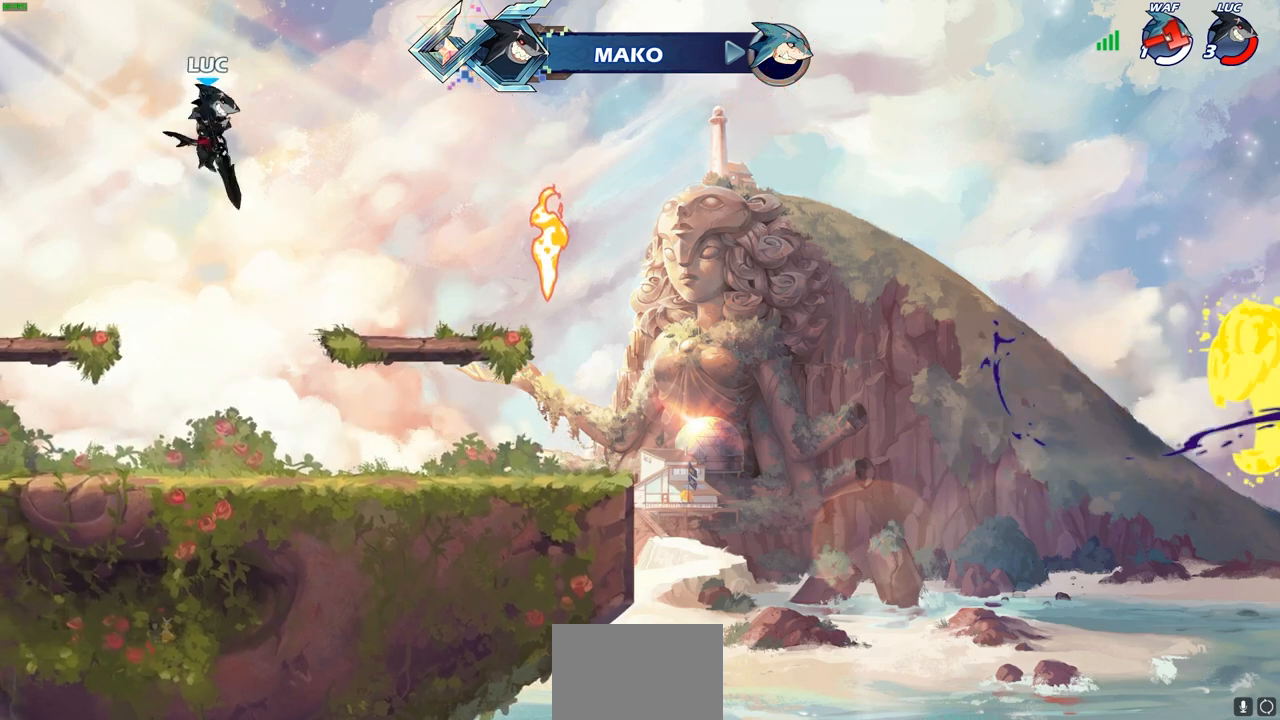
{"buttons": ["CROSS"], "left_stick": "up-right", "right_stick": "center", "events": [[200, "CROSS", "down"], [367, "CROSS", "up"], [483, "CROSS", "down"], [483, "left_stick", "up-right"]]}
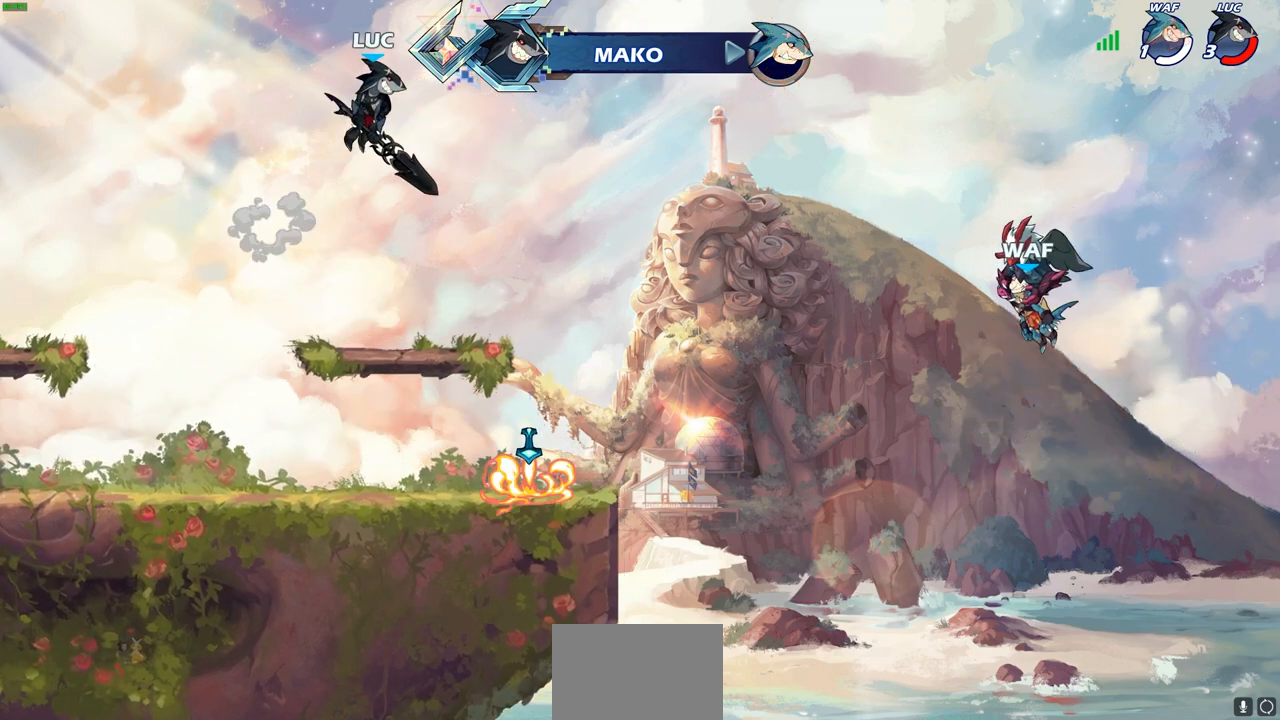
{"buttons": [], "left_stick": "left", "right_stick": "center", "events": [[133, "CROSS", "up"], [350, "left_stick", "left"]]}
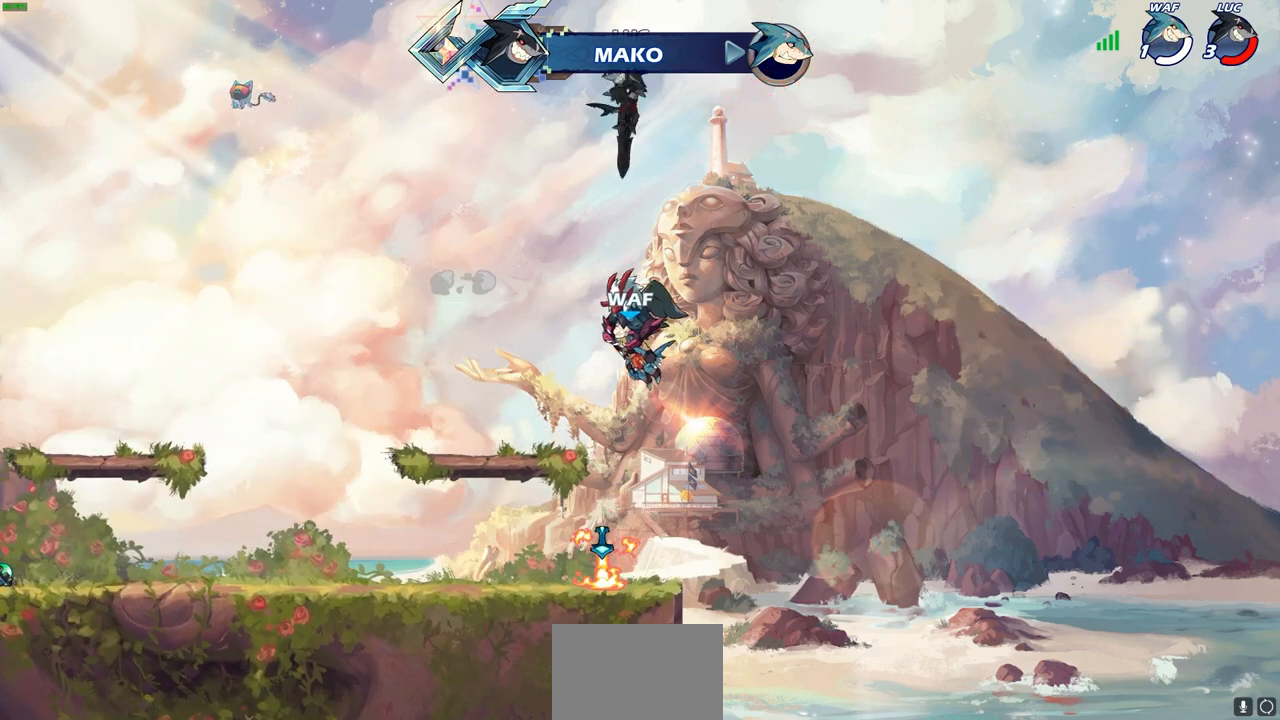
{"buttons": [], "left_stick": "center", "right_stick": "center", "events": [[83, "left_stick", "up"], [167, "R1", "down"], [283, "R1", "up"], [383, "left_stick", "center"]]}
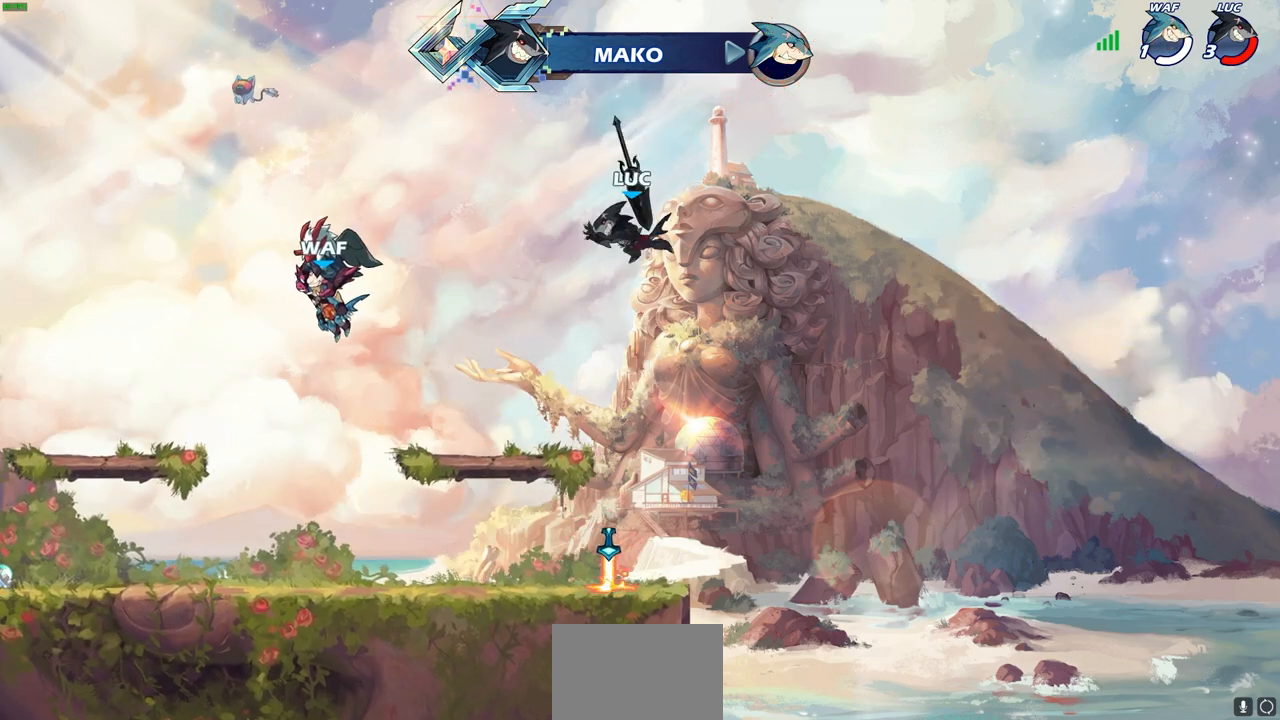
{"buttons": ["CROSS", "R1"], "left_stick": "center", "right_stick": "center", "events": [[150, "left_stick", "down"], [450, "R1", "down"], [483, "CROSS", "down"], [483, "left_stick", "center"]]}
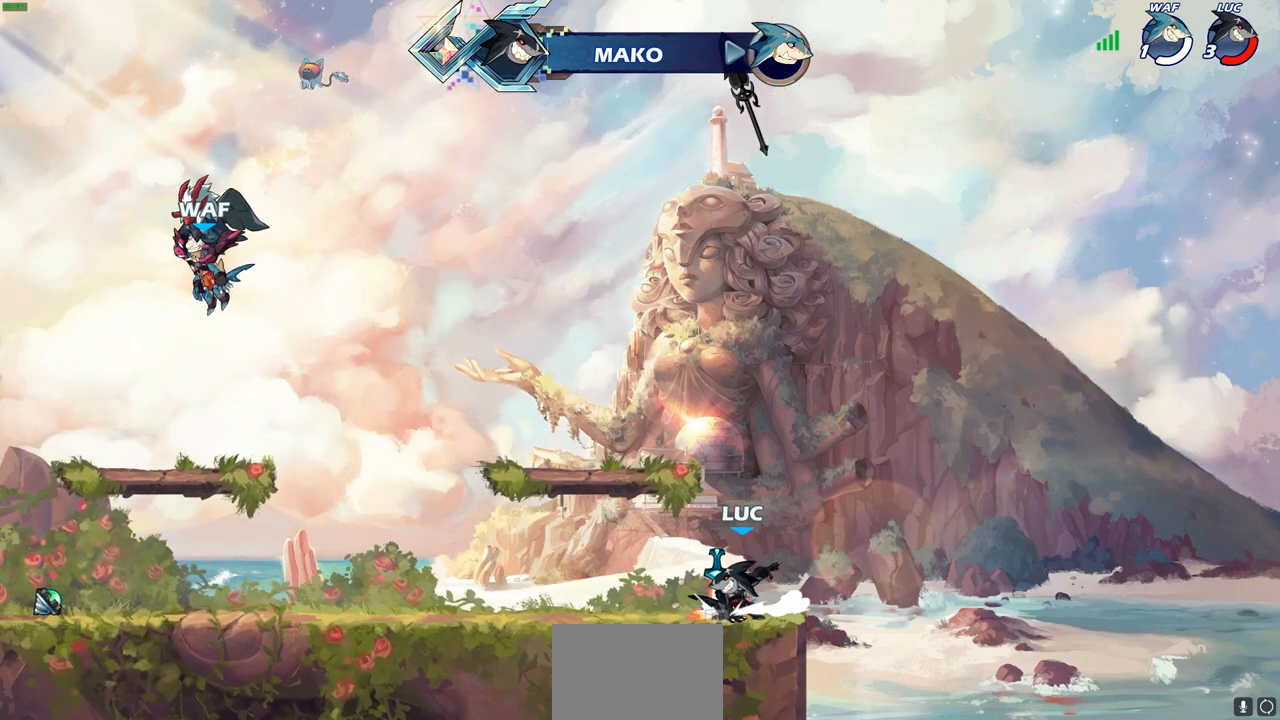
{"buttons": ["R1"], "left_stick": "up", "right_stick": "center", "events": [[83, "CROSS", "up"], [83, "R1", "up"], [133, "left_stick", "up"], [250, "R1", "down"], [333, "R1", "up"], [417, "R1", "down"]]}
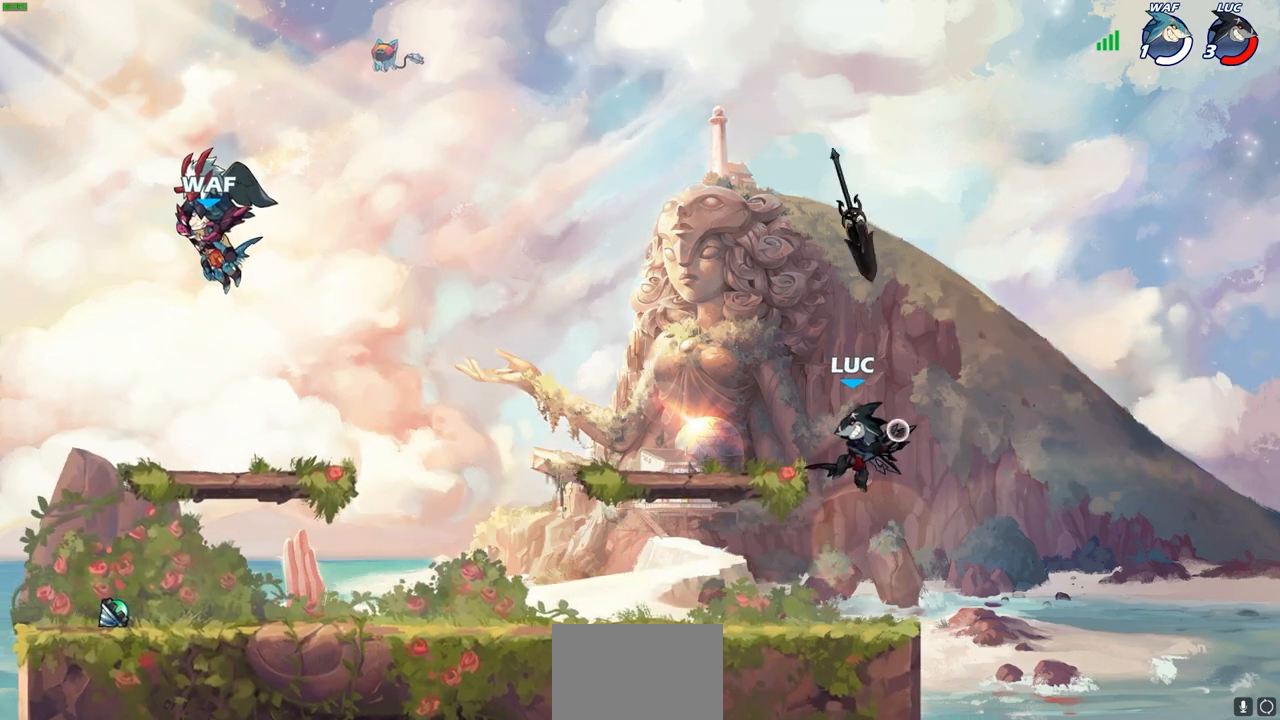
{"buttons": ["R1"], "left_stick": "center", "right_stick": "center", "events": [[17, "R1", "up"], [100, "R1", "down"], [183, "R1", "up"], [183, "left_stick", "center"], [467, "R1", "down"]]}
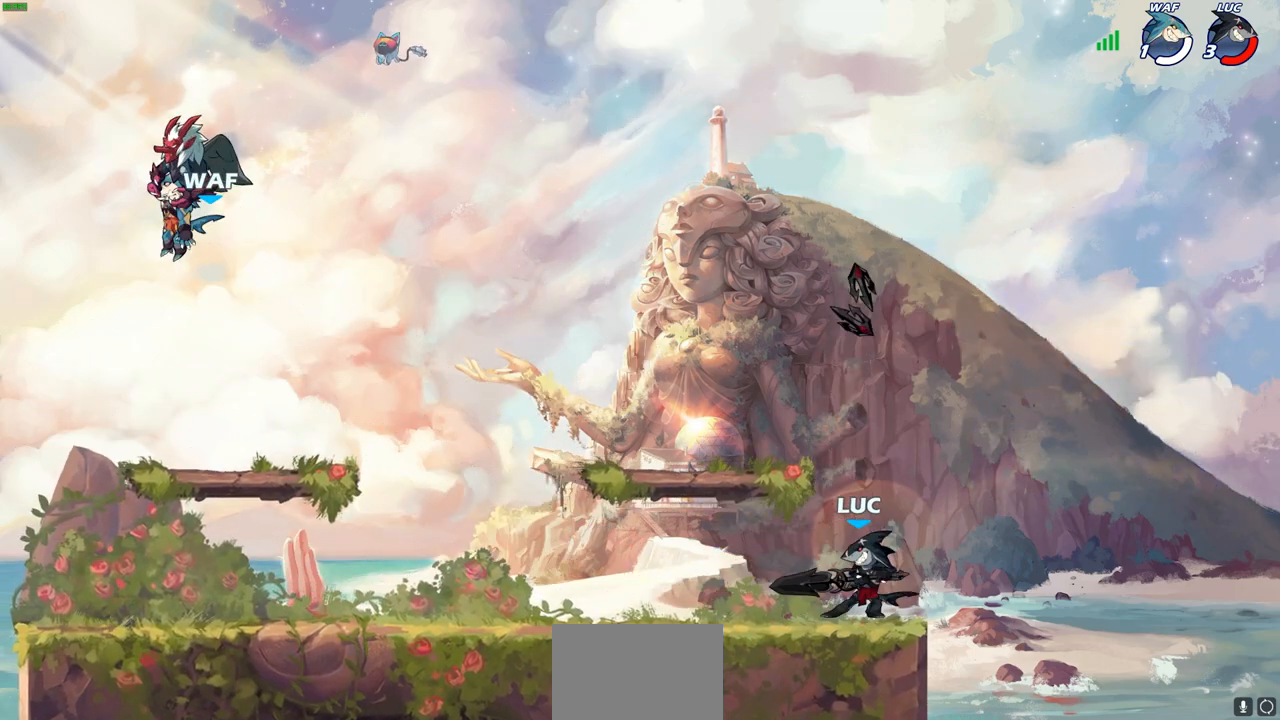
{"buttons": [], "left_stick": "center", "right_stick": "center", "events": [[67, "CROSS", "down"], [100, "R1", "up"], [133, "CROSS", "up"], [367, "R1", "down"], [433, "R1", "up"]]}
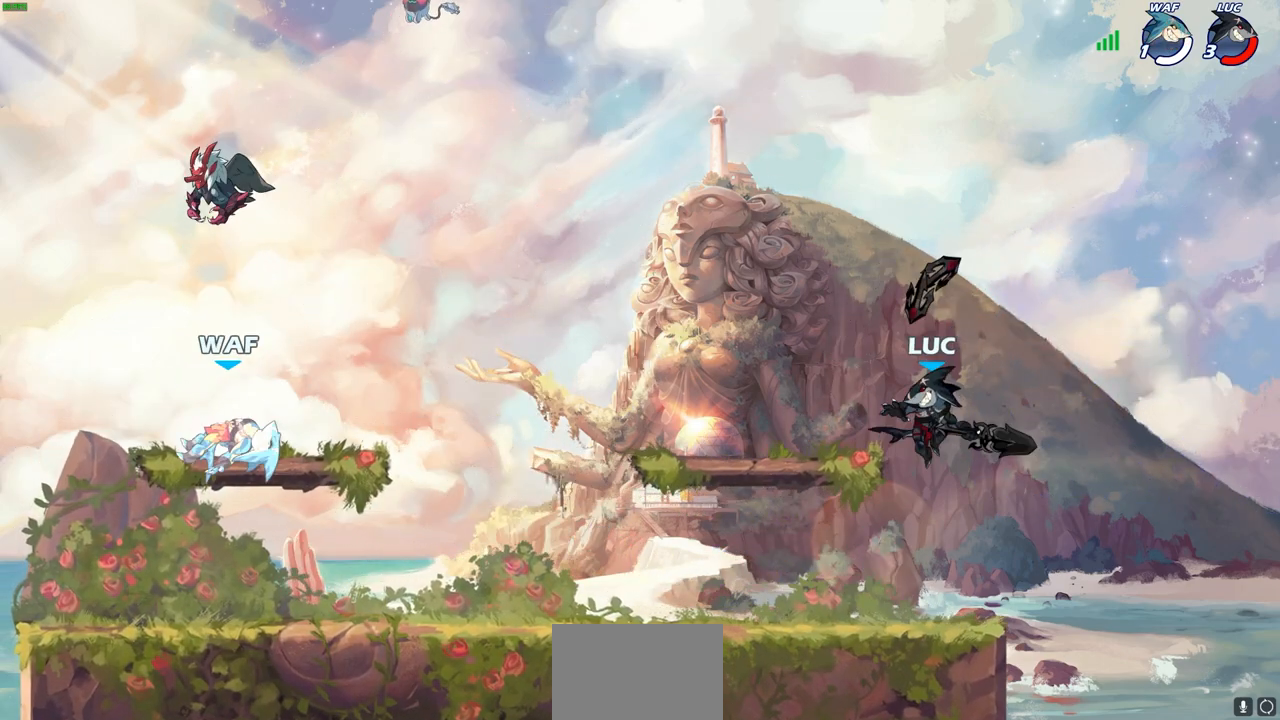
{"buttons": [], "left_stick": "up-left", "right_stick": "center", "events": [[367, "left_stick", "up-left"], [400, "R1", "down"], [500, "R1", "up"]]}
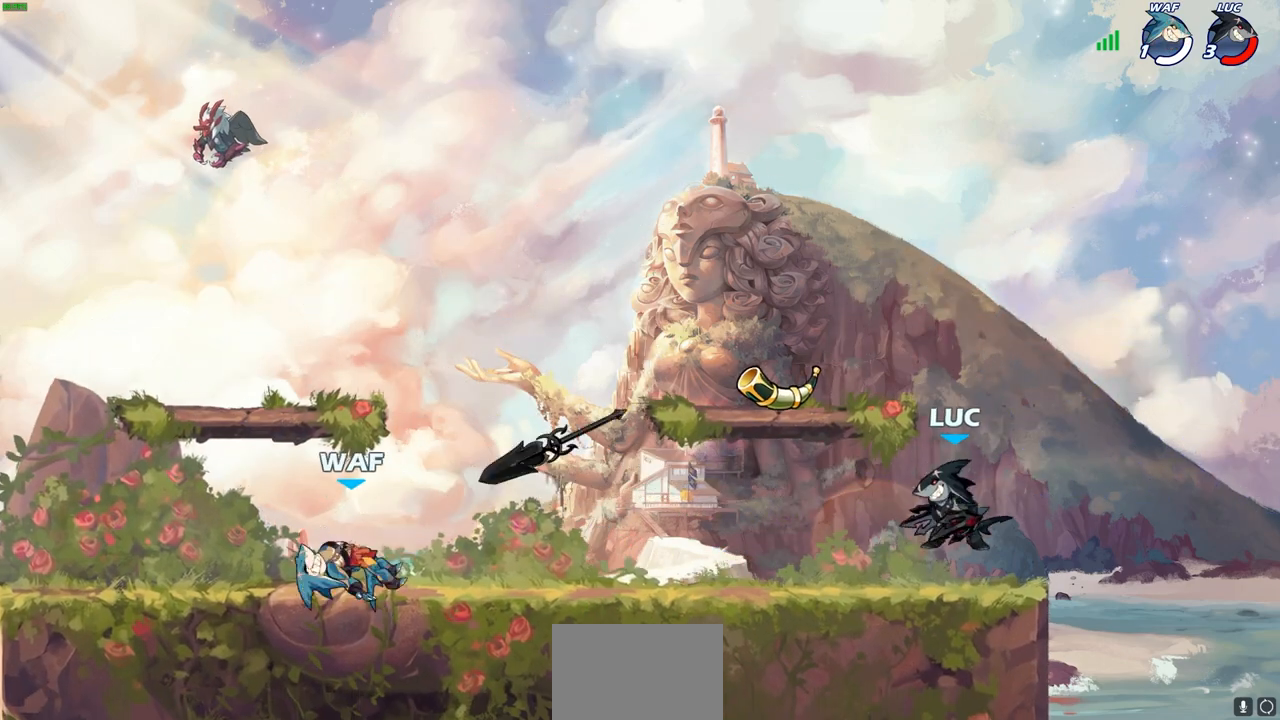
{"buttons": ["SQUARE"], "left_stick": "center", "right_stick": "center", "events": [[133, "R2", "down"], [200, "CROSS", "down"], [267, "left_stick", "down-left"], [283, "CROSS", "up"], [300, "R2", "up"], [400, "SQUARE", "down"], [433, "left_stick", "center"]]}
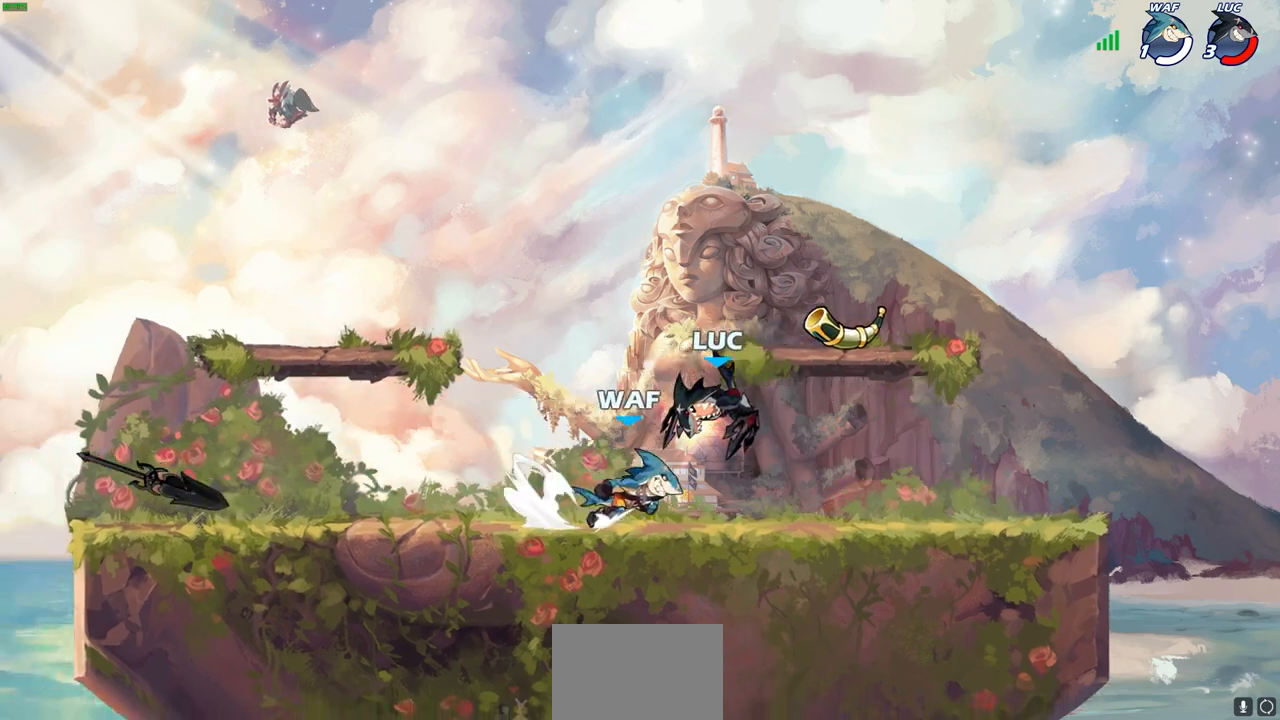
{"buttons": [], "left_stick": "right", "right_stick": "center", "events": [[17, "SQUARE", "up"], [133, "SQUARE", "down"], [250, "SQUARE", "up"], [333, "SQUARE", "down"], [367, "left_stick", "right"], [433, "SQUARE", "up"]]}
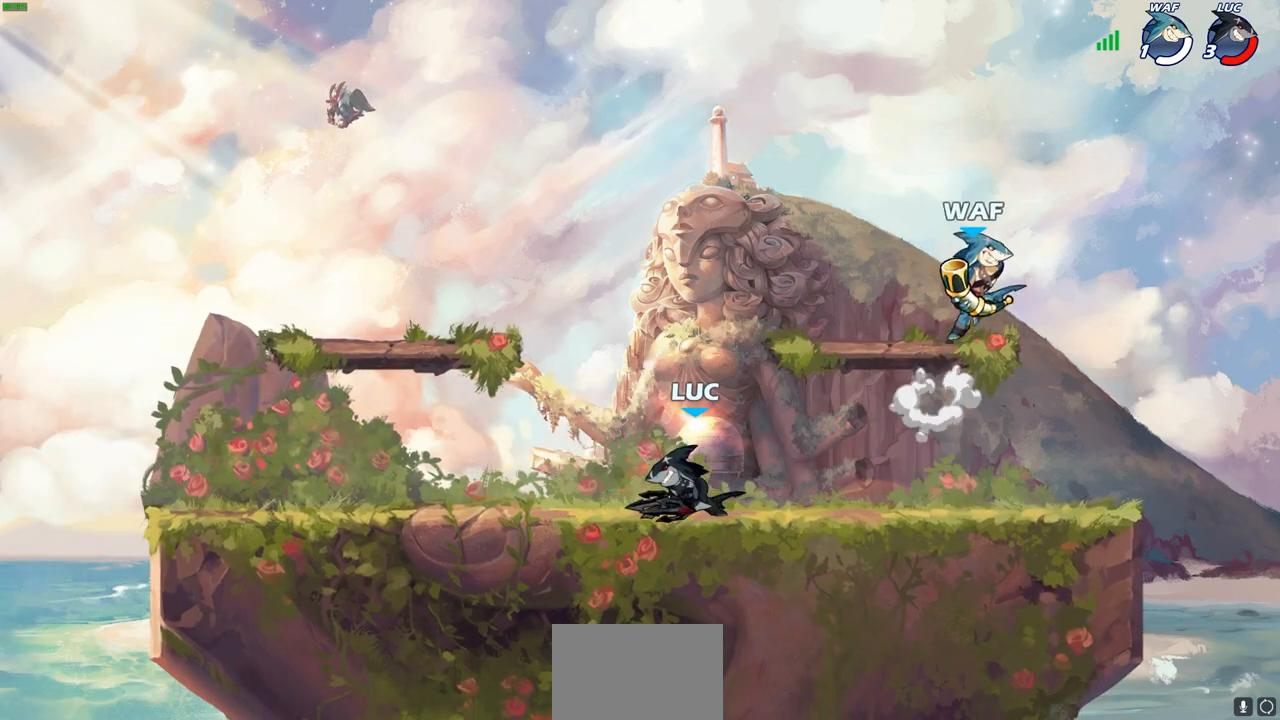
{"buttons": [], "left_stick": "right", "right_stick": "center", "events": [[217, "left_stick", "center"], [417, "left_stick", "right"]]}
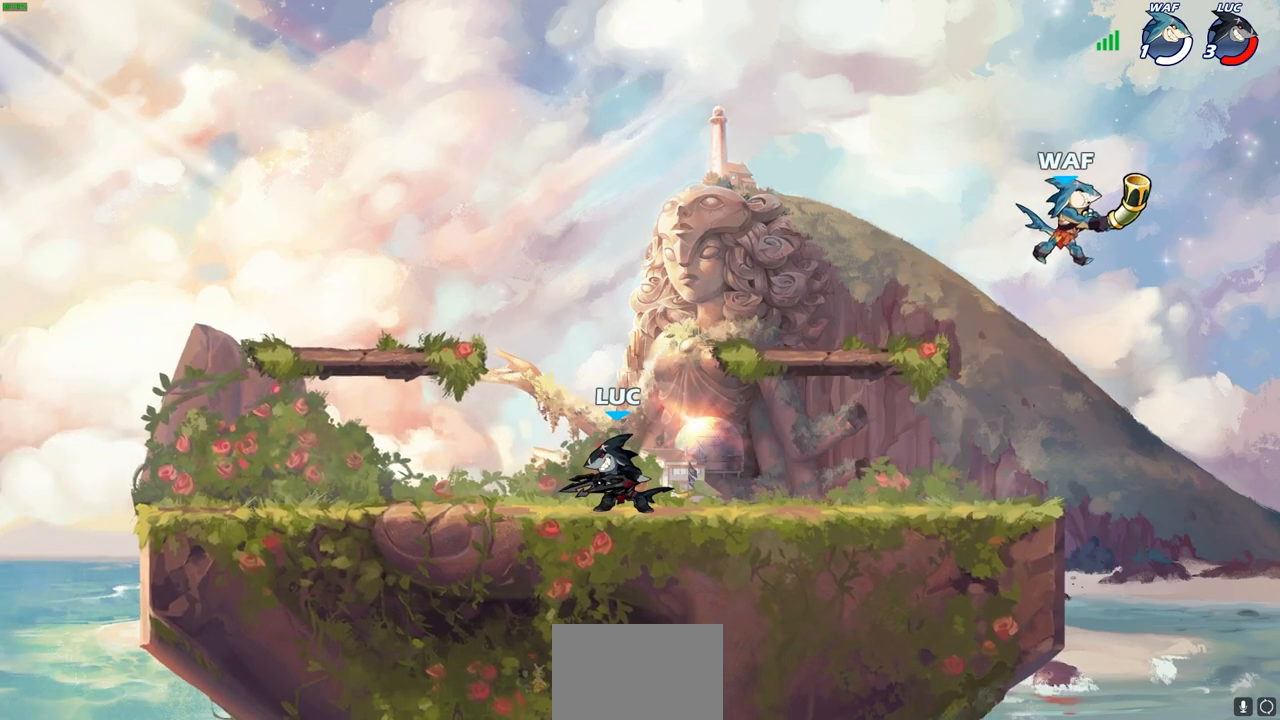
{"buttons": [], "left_stick": "center", "right_stick": "center", "events": [[67, "R2", "down"], [283, "R2", "up"], [333, "SQUARE", "down"], [367, "SQUARE", "up"], [467, "left_stick", "center"]]}
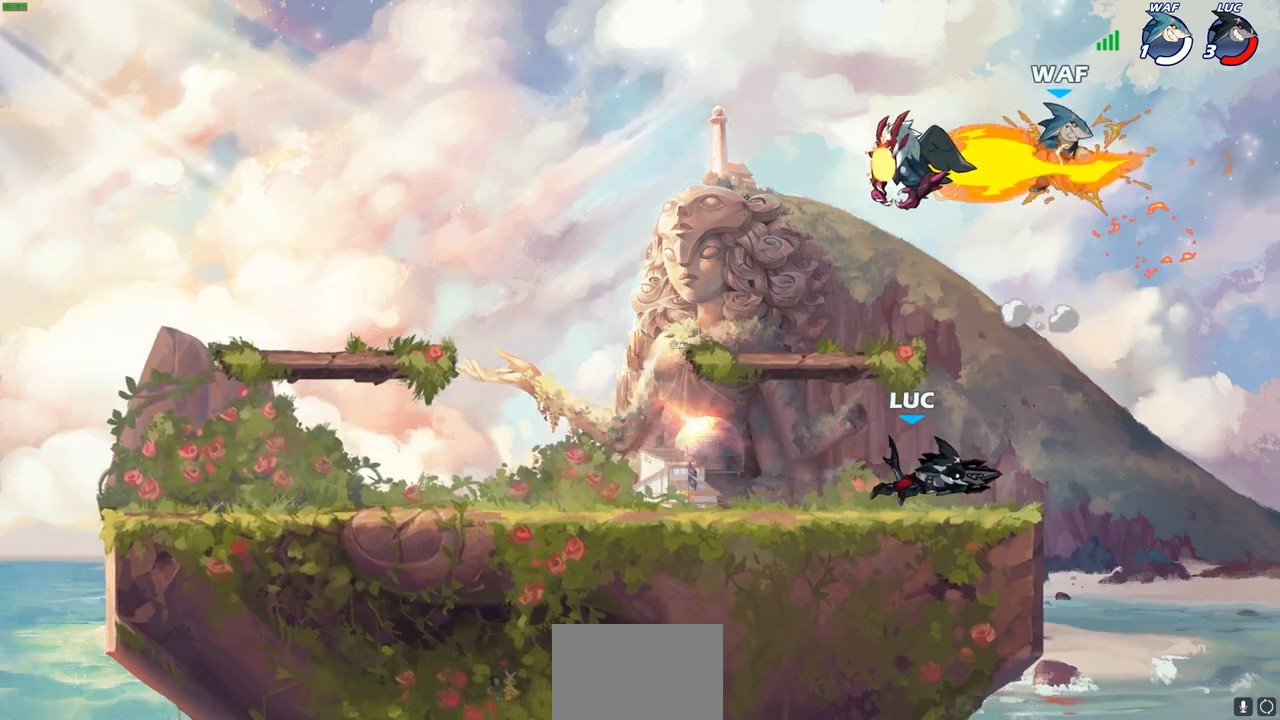
{"buttons": [], "left_stick": "down", "right_stick": "center", "events": [[450, "left_stick", "down"]]}
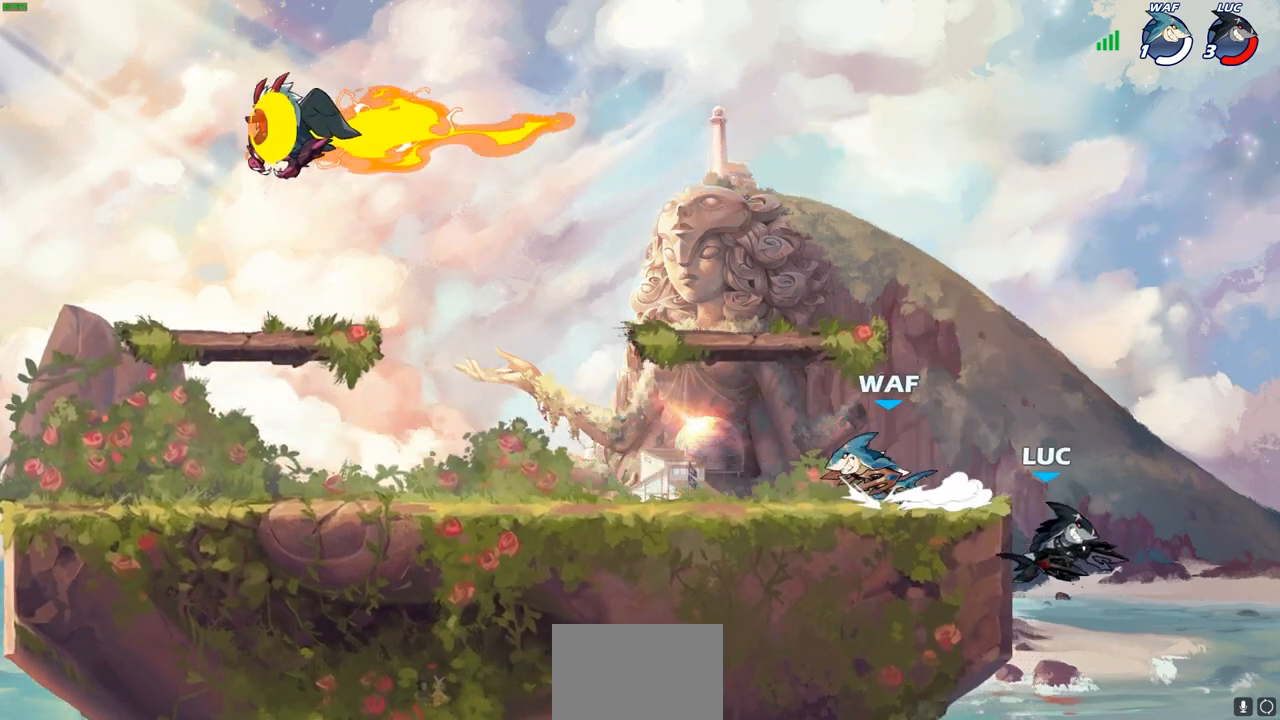
{"buttons": [], "left_stick": "center", "right_stick": "center", "events": [[50, "CROSS", "down"], [67, "left_stick", "left"], [167, "left_stick", "up"], [200, "CROSS", "up"], [283, "CIRCLE", "down"], [283, "left_stick", "center"], [333, "CIRCLE", "up"], [417, "CIRCLE", "down"], [467, "CIRCLE", "up"]]}
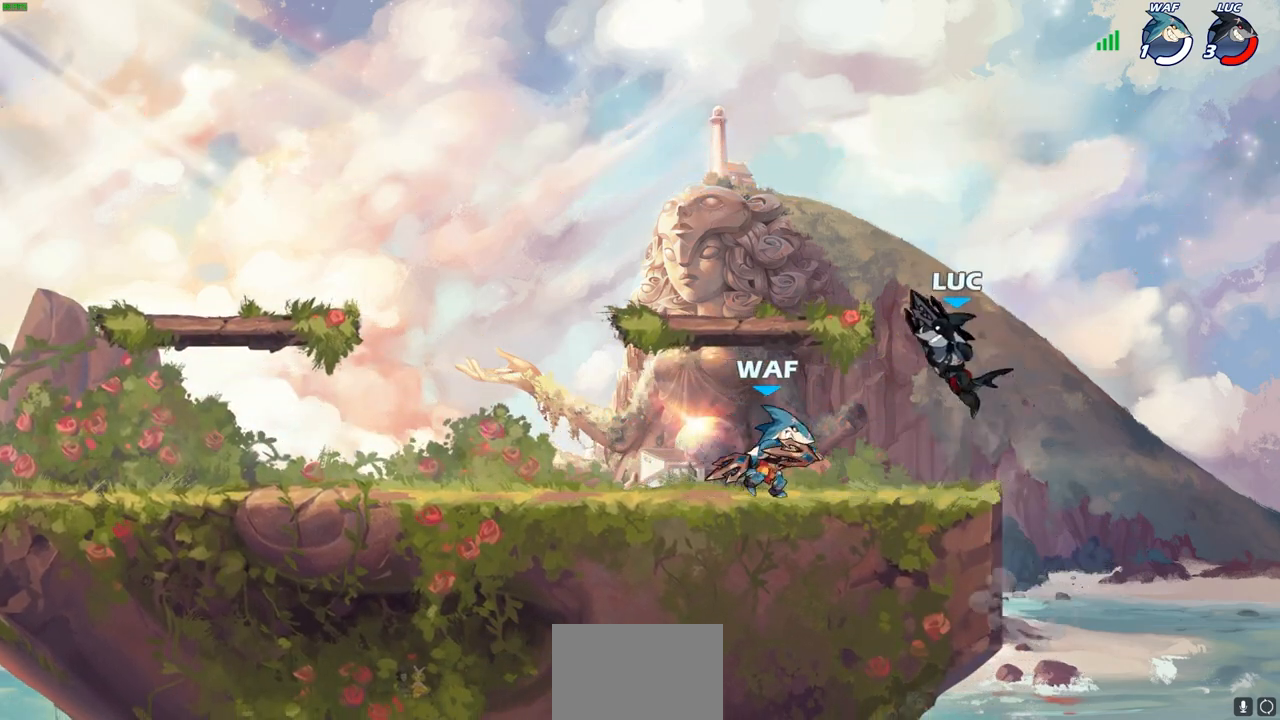
{"buttons": [], "left_stick": "center", "right_stick": "center", "events": []}
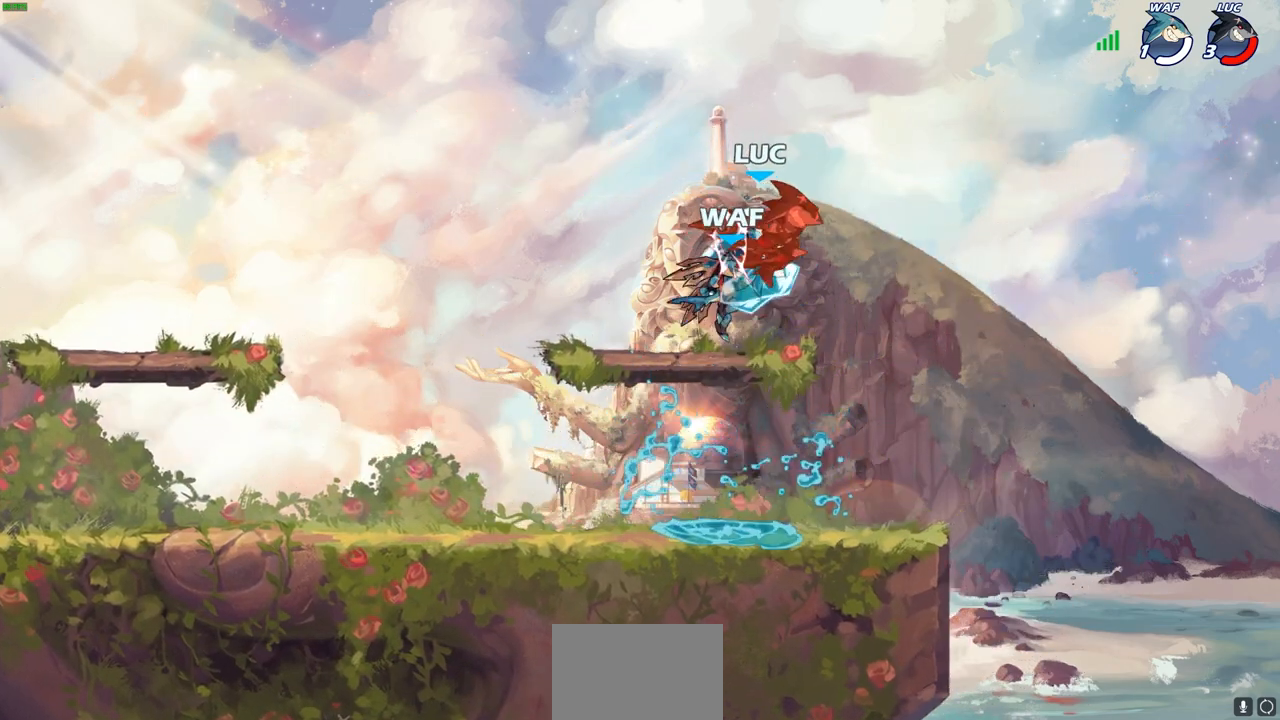
{"buttons": ["R2"], "left_stick": "left", "right_stick": "center", "events": [[383, "left_stick", "left"], [500, "R2", "down"]]}
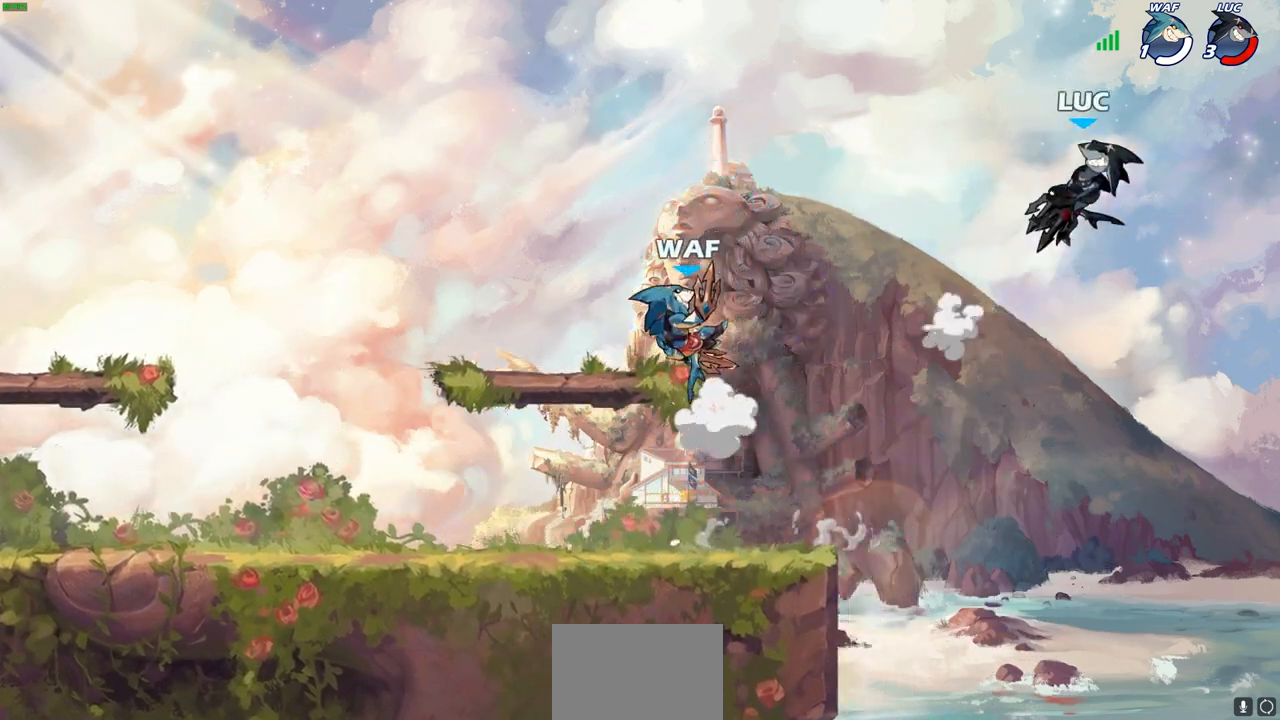
{"buttons": ["R2"], "left_stick": "left", "right_stick": "center", "events": [[117, "R2", "up"], [217, "R2", "down"], [317, "R2", "up"], [417, "R2", "down"]]}
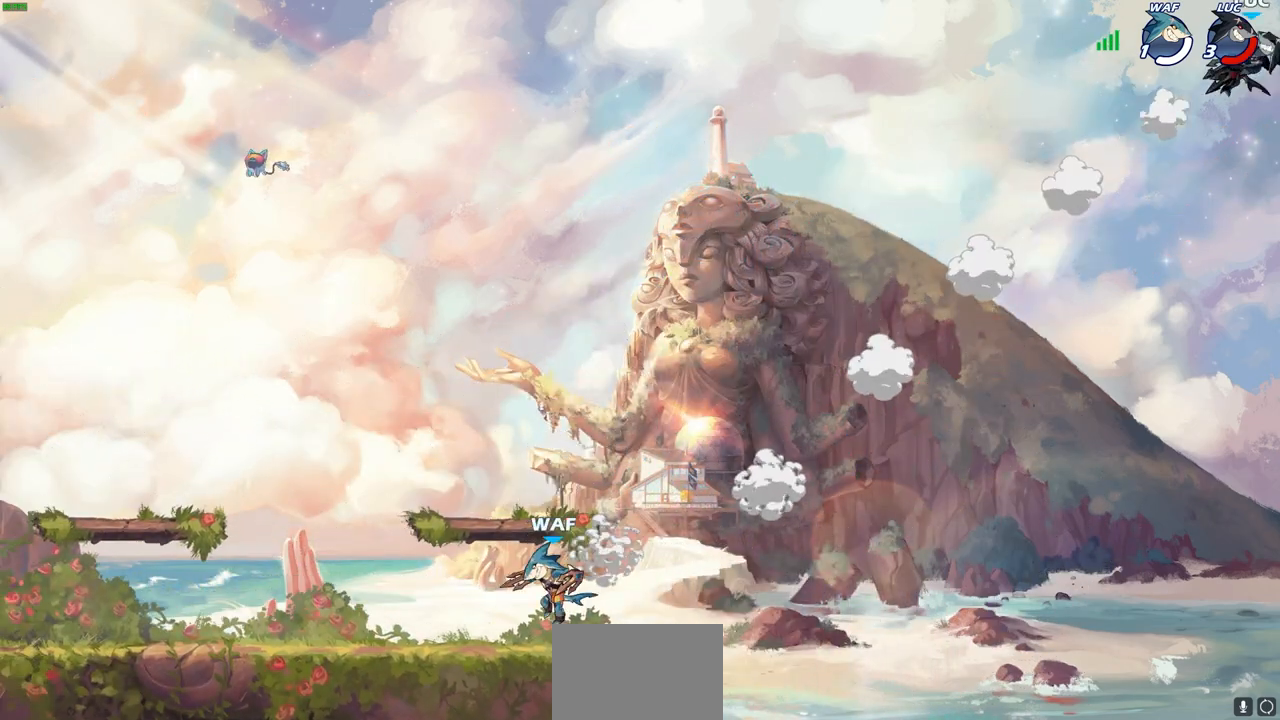
{"buttons": [], "left_stick": "down-left", "right_stick": "center", "events": [[17, "R2", "up"], [100, "R2", "down"], [233, "R2", "up"], [433, "left_stick", "down-left"]]}
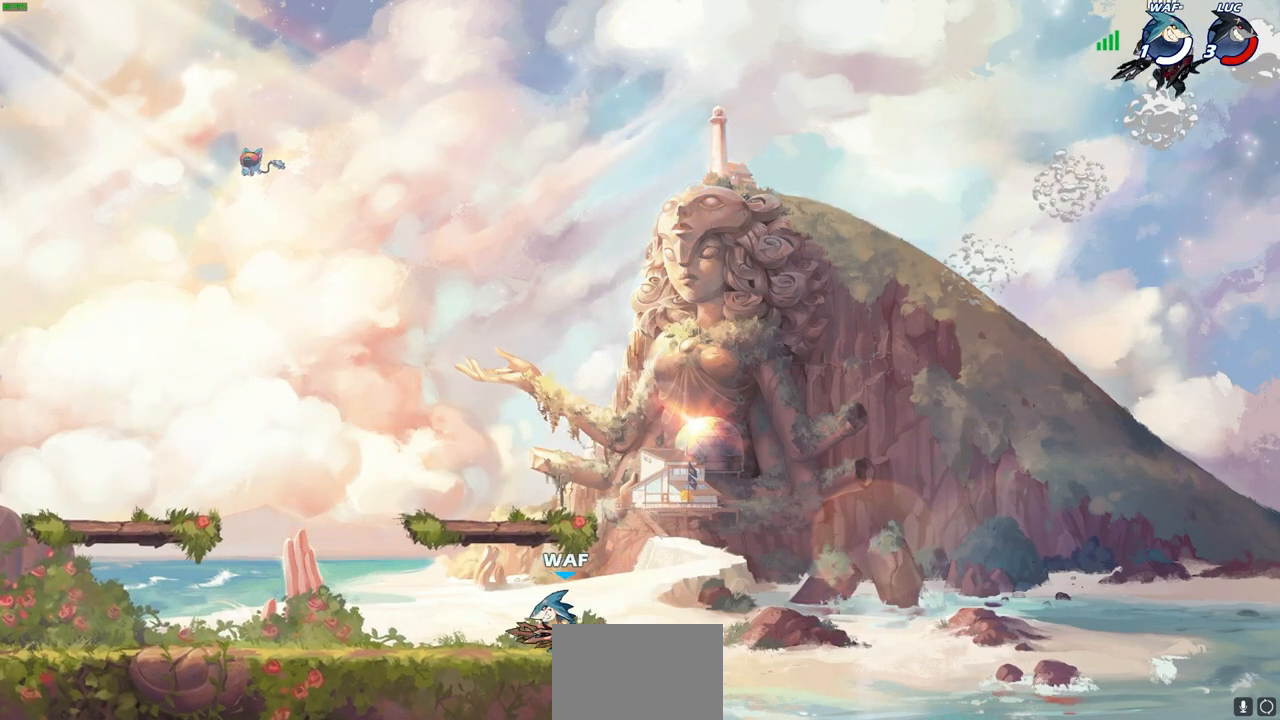
{"buttons": [], "left_stick": "down-left", "right_stick": "center", "events": []}
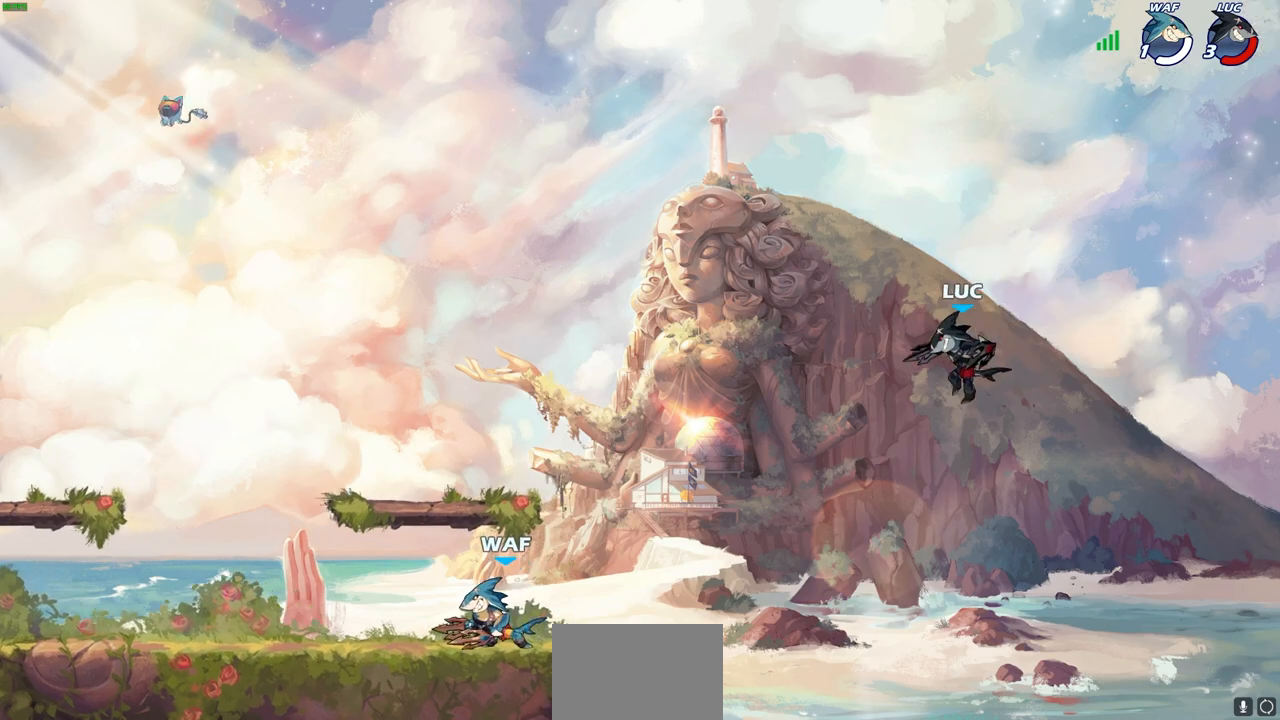
{"buttons": [], "left_stick": "left", "right_stick": "center", "events": [[367, "left_stick", "left"]]}
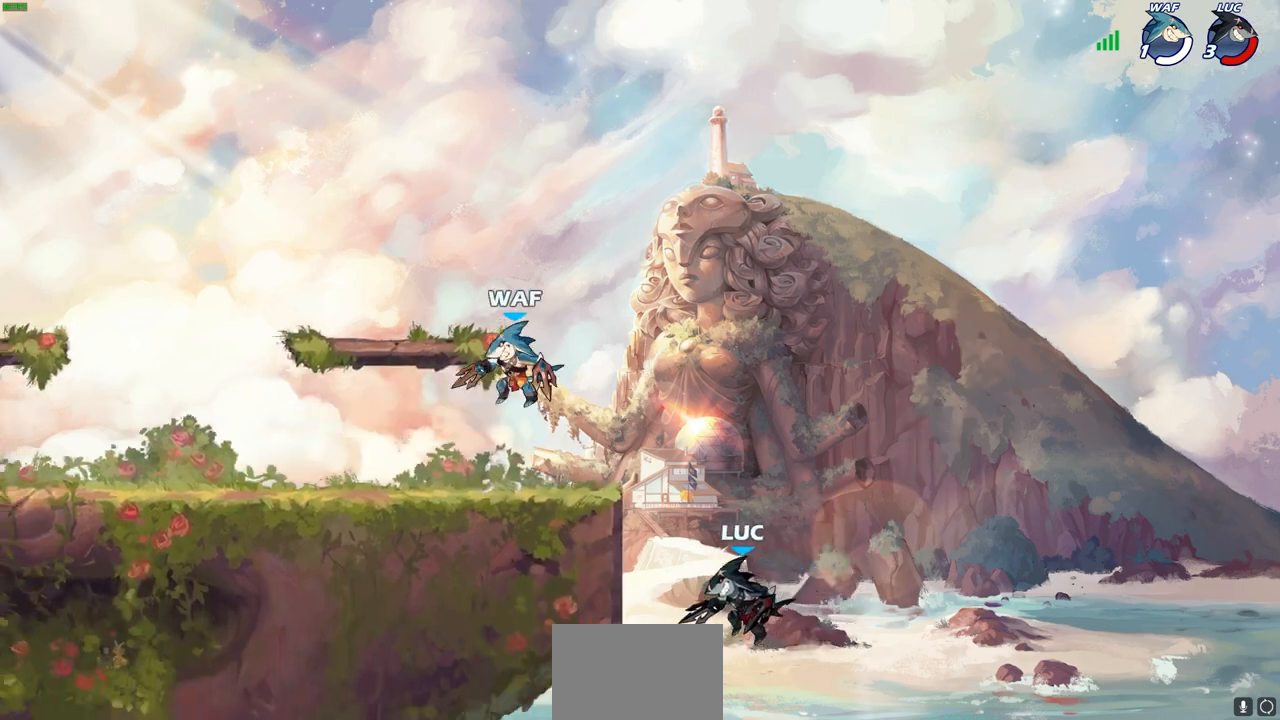
{"buttons": [], "left_stick": "down-left", "right_stick": "center", "events": [[33, "CROSS", "down"], [183, "CROSS", "up"], [317, "left_stick", "down-right"], [433, "left_stick", "down-left"]]}
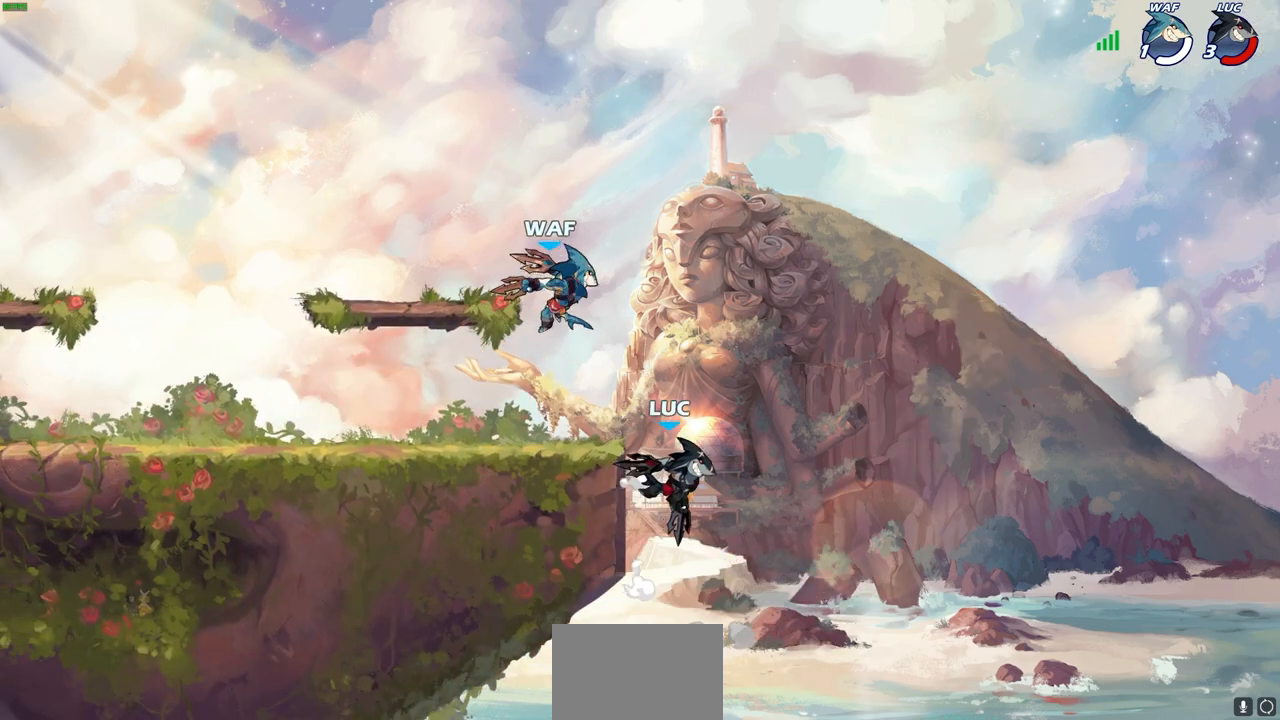
{"buttons": ["CIRCLE", "R2"], "left_stick": "center", "right_stick": "center", "events": [[200, "left_stick", "up-left"], [250, "CROSS", "down"], [350, "left_stick", "center"], [367, "CROSS", "up"], [367, "R2", "down"], [417, "CIRCLE", "down"]]}
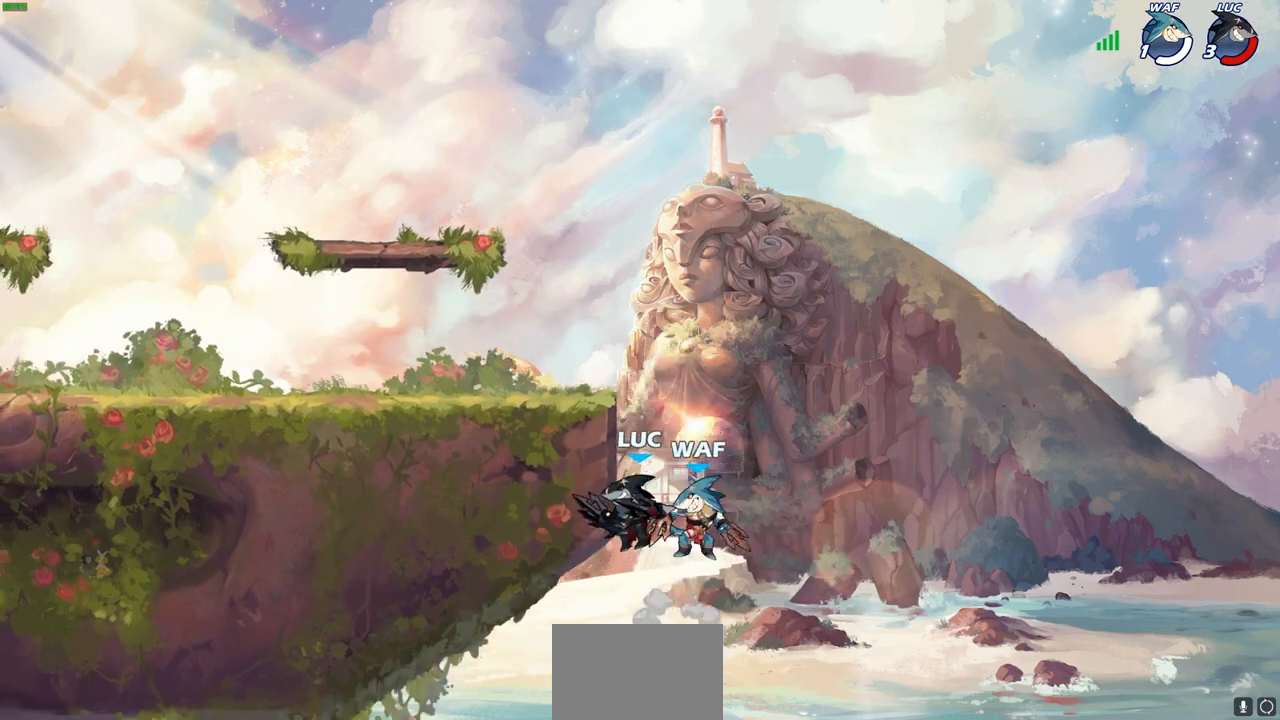
{"buttons": [], "left_stick": "left", "right_stick": "center", "events": [[17, "CIRCLE", "up"], [33, "R2", "up"], [383, "left_stick", "left"]]}
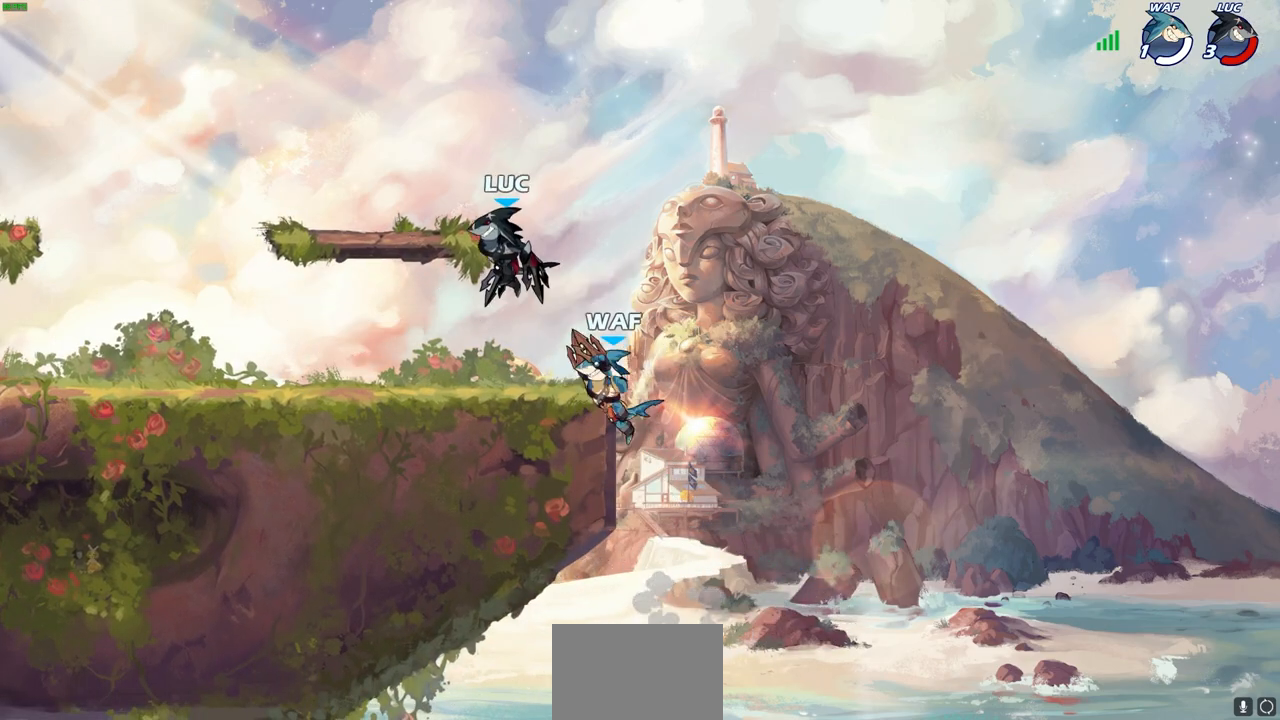
{"buttons": [], "left_stick": "down-left", "right_stick": "center", "events": [[67, "CROSS", "down"], [167, "R2", "down"], [233, "CROSS", "up"], [283, "left_stick", "down-left"], [350, "R2", "up"]]}
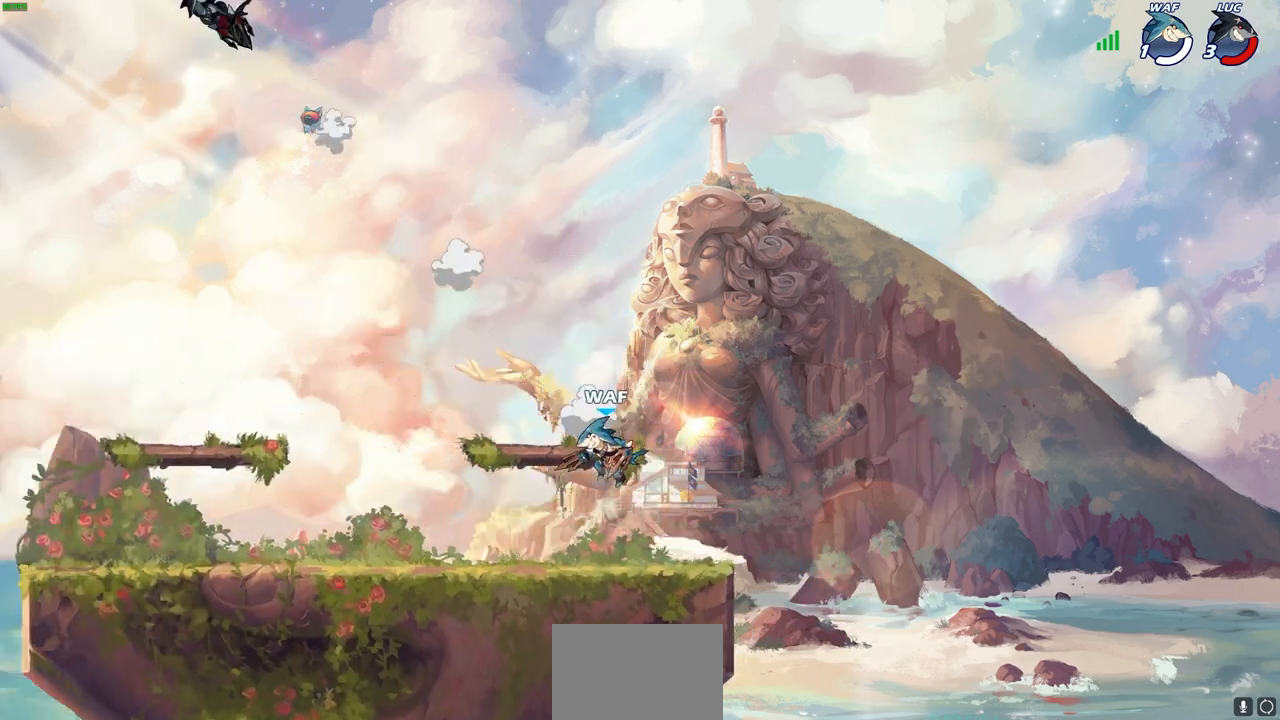
{"buttons": [], "left_stick": "right", "right_stick": "center", "events": [[67, "left_stick", "center"], [133, "left_stick", "up-right"], [233, "left_stick", "right"]]}
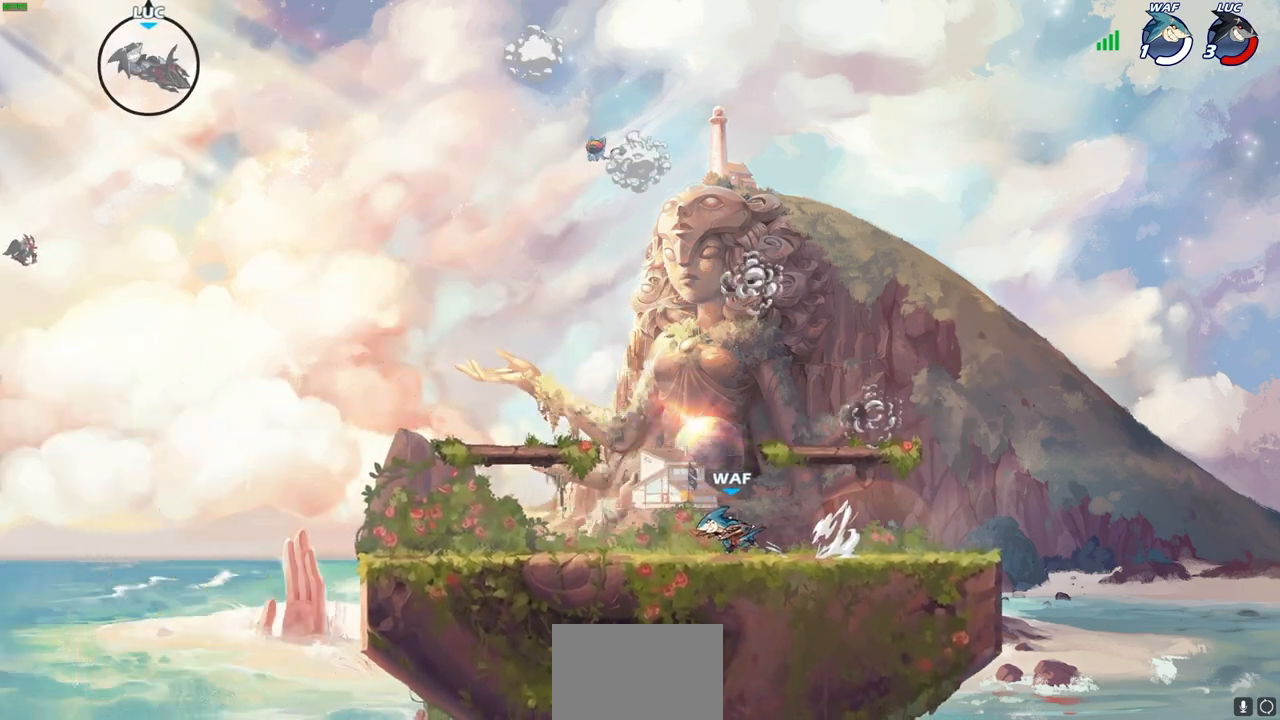
{"buttons": ["R2"], "left_stick": "right", "right_stick": "center", "events": [[183, "R2", "down"], [317, "R2", "up"], [417, "R2", "down"]]}
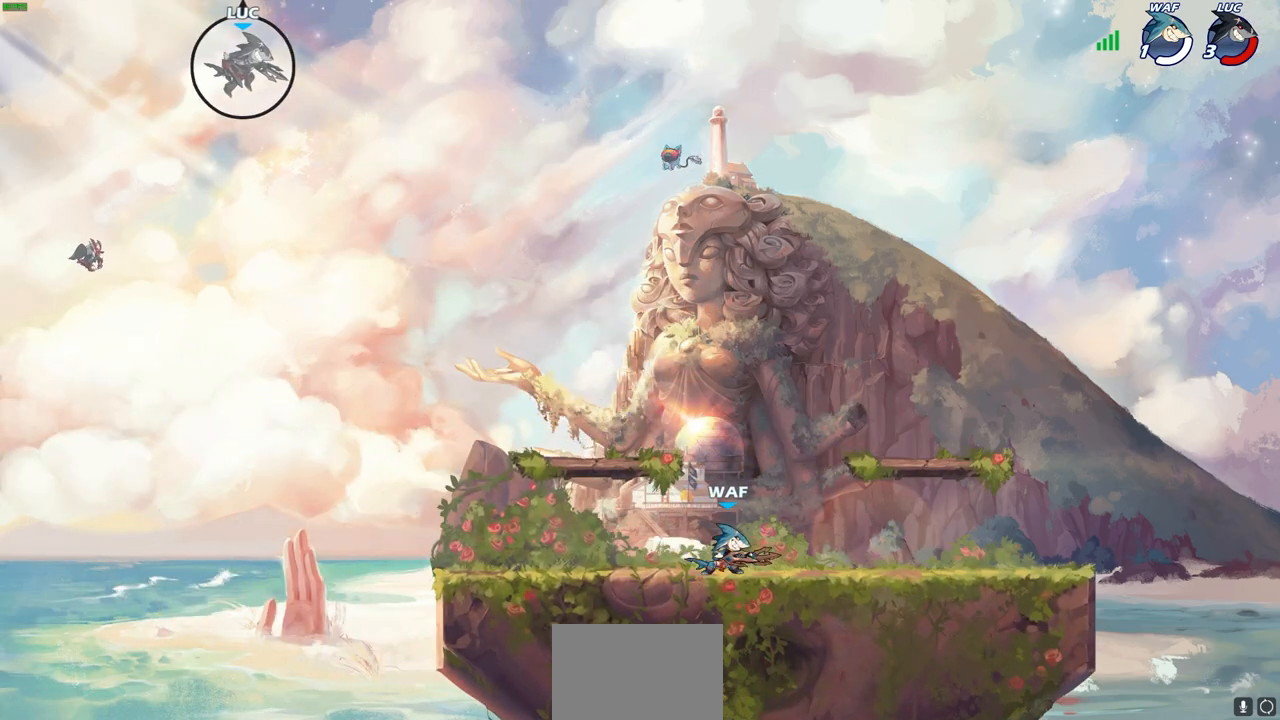
{"buttons": [], "left_stick": "down", "right_stick": "center", "events": [[83, "R2", "up"], [217, "left_stick", "down-left"], [450, "left_stick", "down"]]}
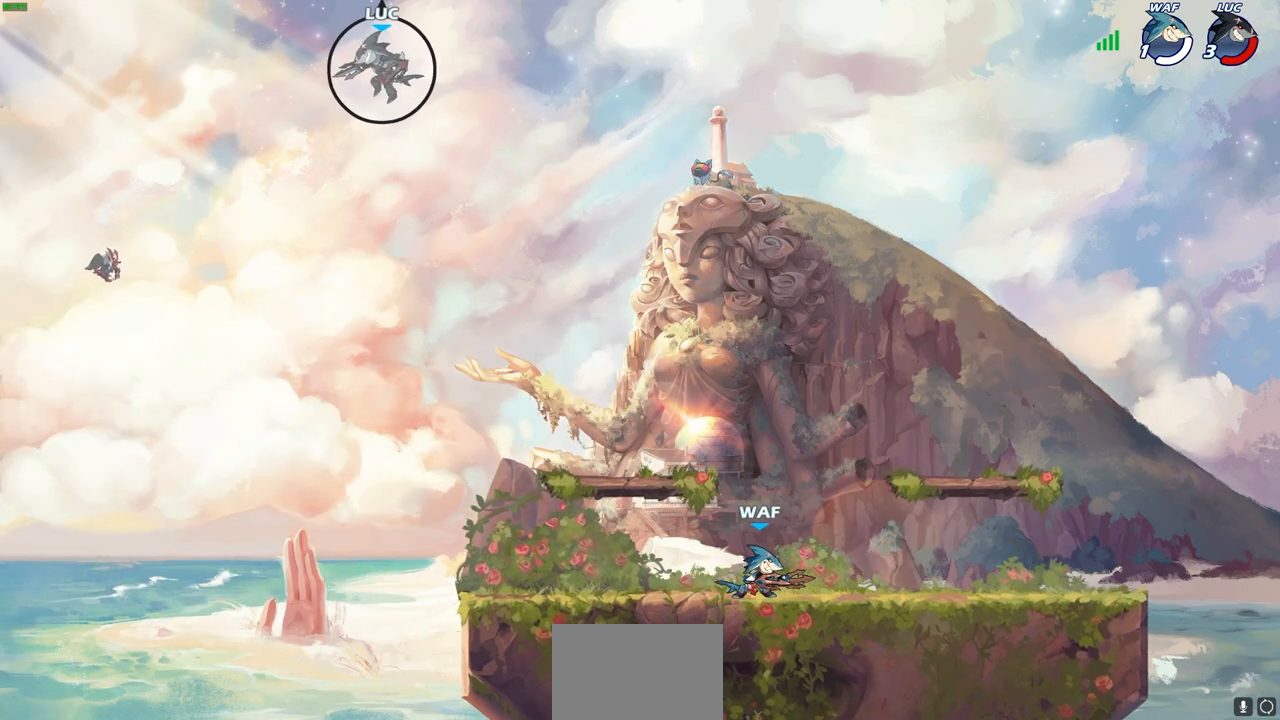
{"buttons": [], "left_stick": "down-right", "right_stick": "center", "events": [[117, "left_stick", "right"], [200, "left_stick", "up"], [383, "left_stick", "left"], [467, "left_stick", "down-right"]]}